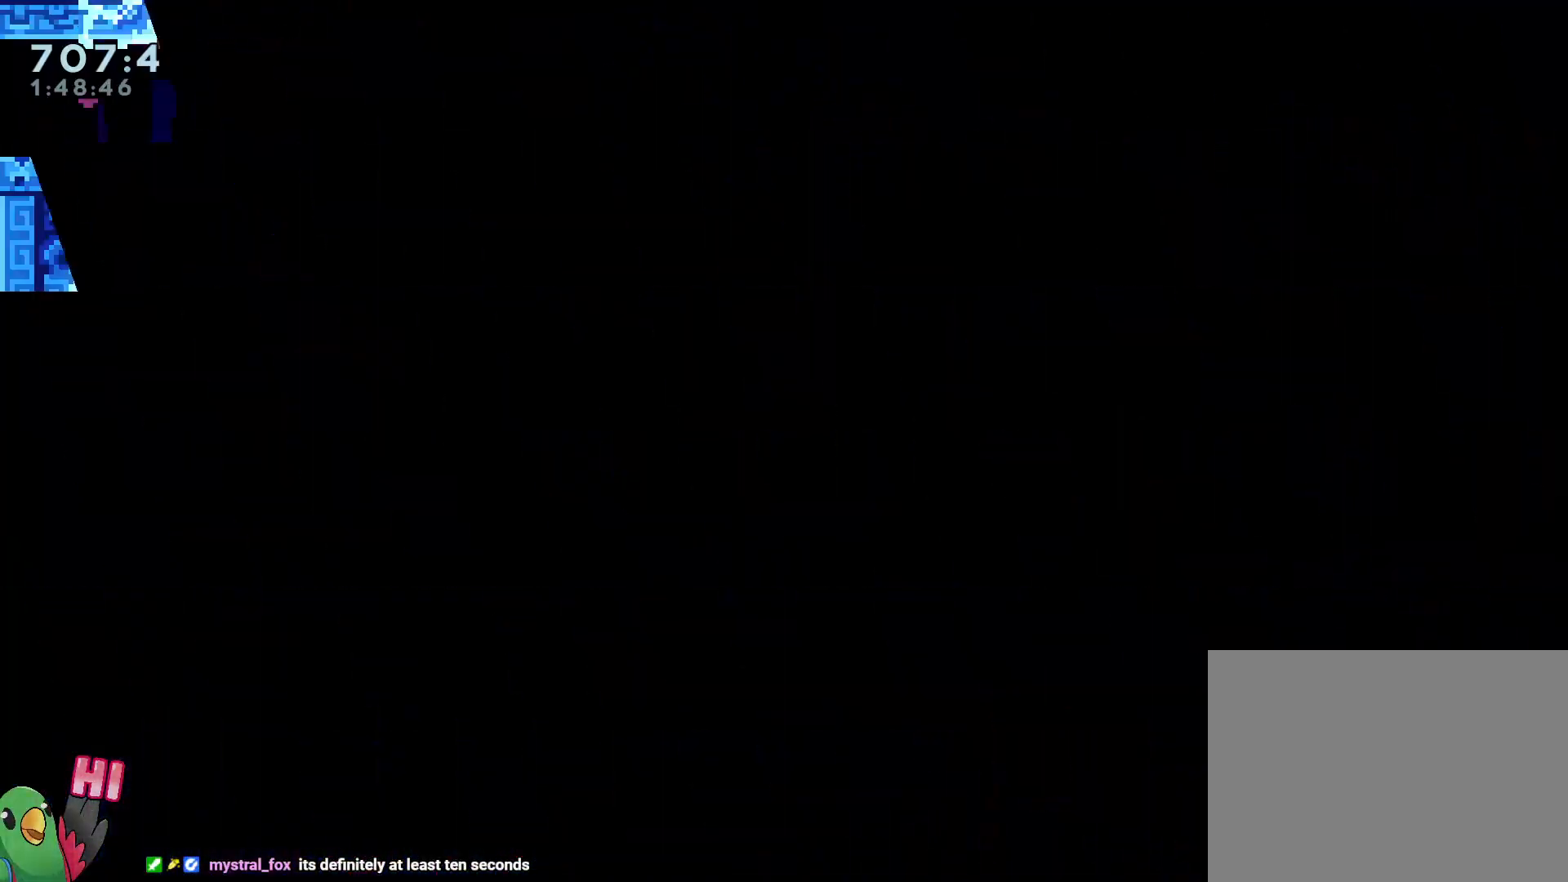
Gameplay with a controller (Nintendo layout); each line is a JSON object with the inputs held at the frame after it (dt_ms = milliseconds from this image to that frame). "events" lists button and stick changes between this image and that frame as [ms after this image, input, new state], when the widget could be followed in between. Not read: A B HOME L3 R3 SELECT START X.
{"dt_ms": 500, "buttons": [], "left_stick": "center", "right_stick": "center", "events": [[200, "R1", "up"], [367, "R1", "down"], [417, "R1", "up"]]}
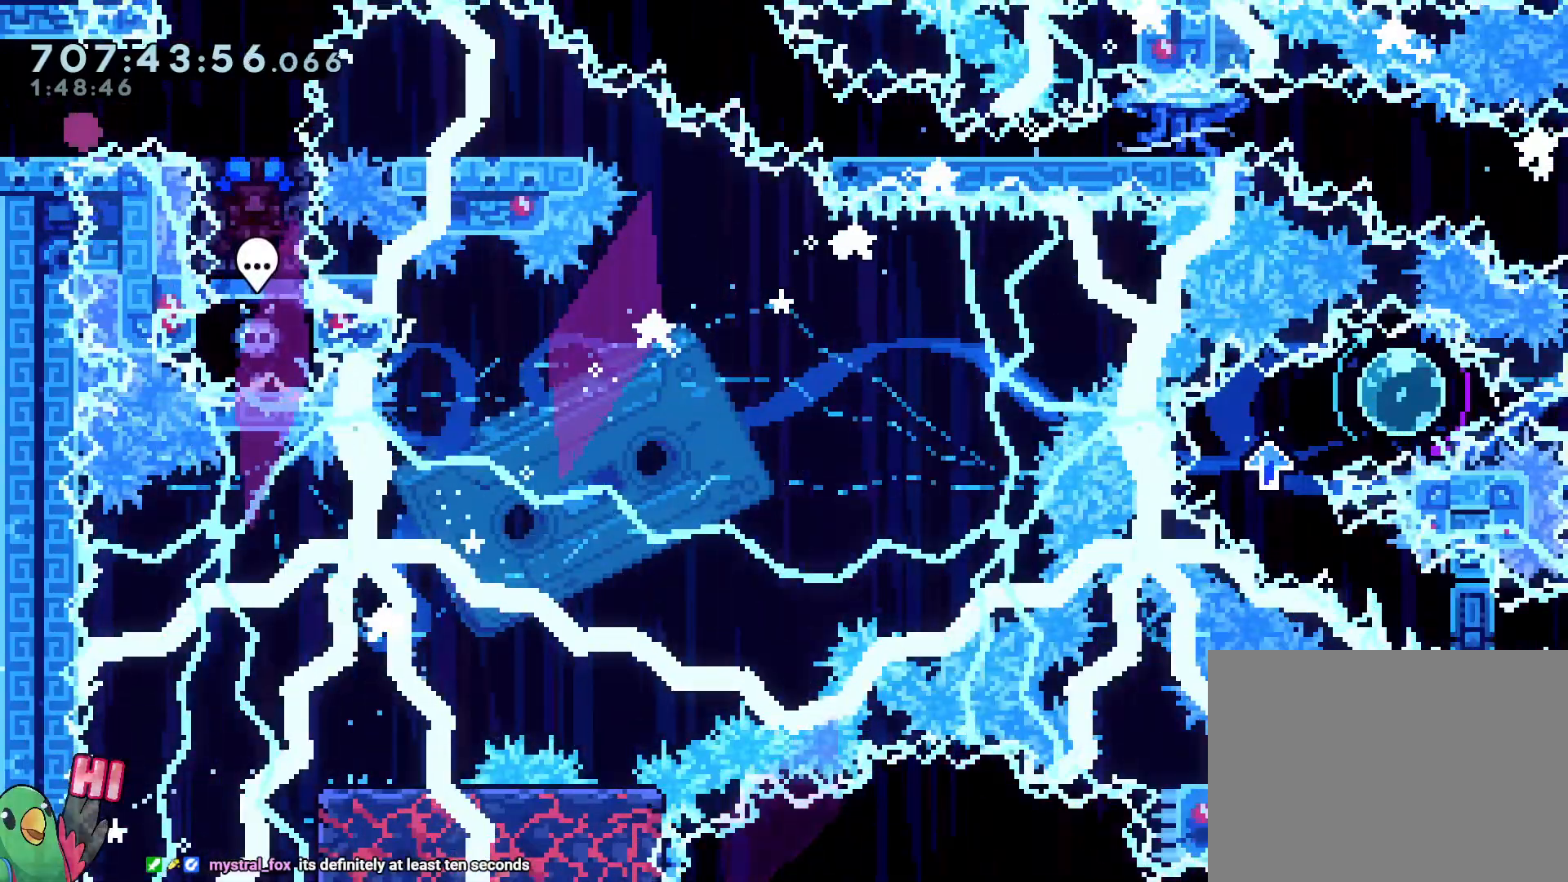
{"dt_ms": 500, "buttons": ["Y"], "left_stick": "down", "right_stick": "center", "events": [[17, "left_stick", "right"], [33, "R1", "down"], [350, "left_stick", "center"], [367, "R1", "up"], [400, "left_stick", "down"], [417, "Y", "down"]]}
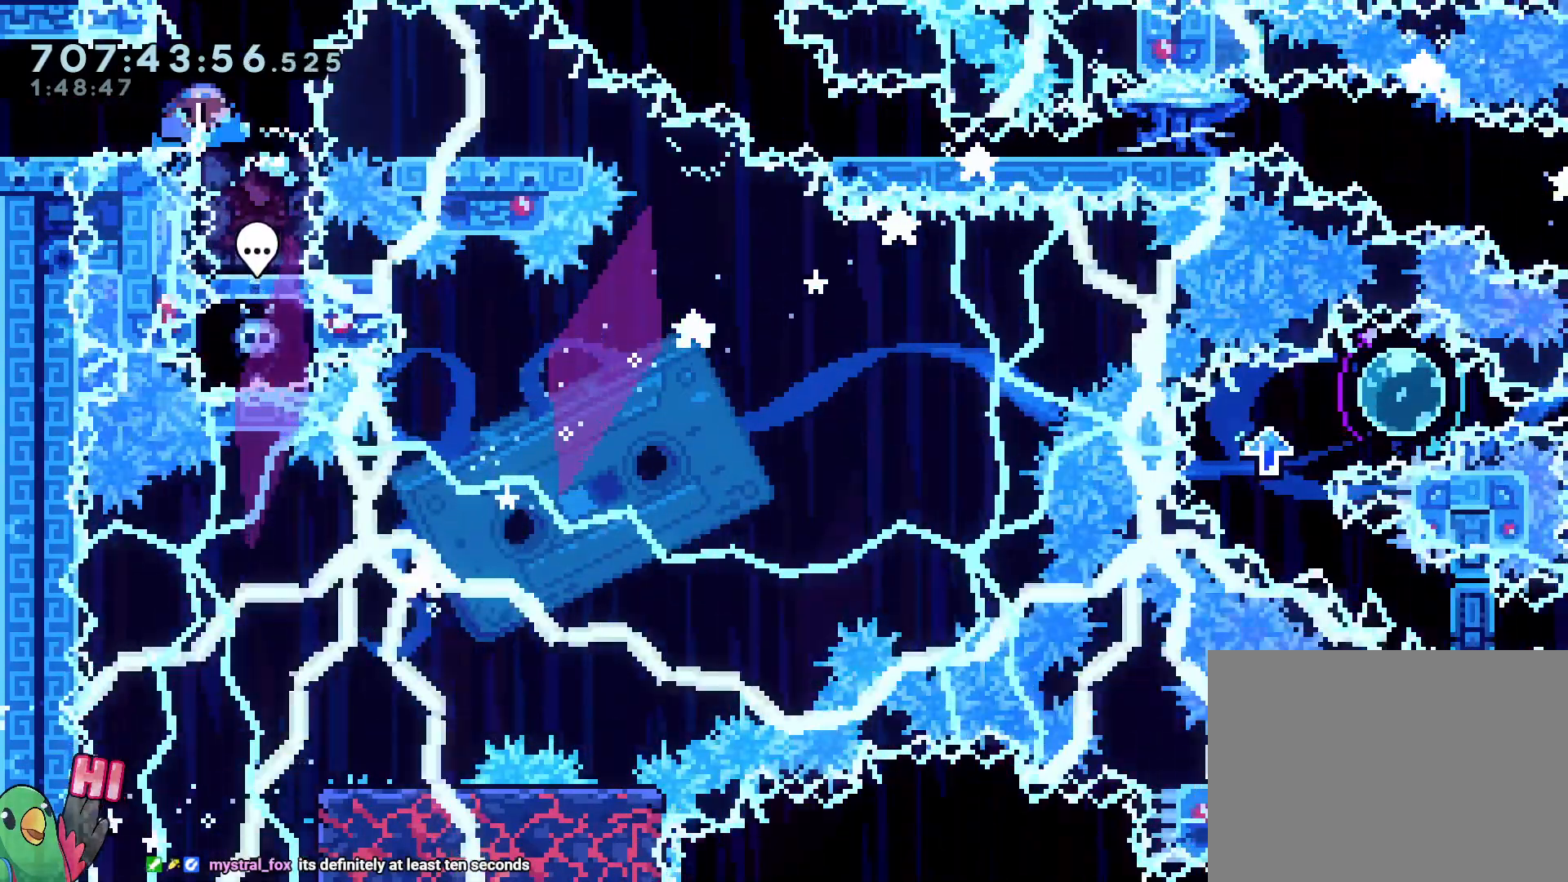
{"dt_ms": 500, "buttons": ["L2"], "left_stick": "center", "right_stick": "center", "events": [[50, "Y", "up"], [117, "left_stick", "center"], [200, "L2", "down"]]}
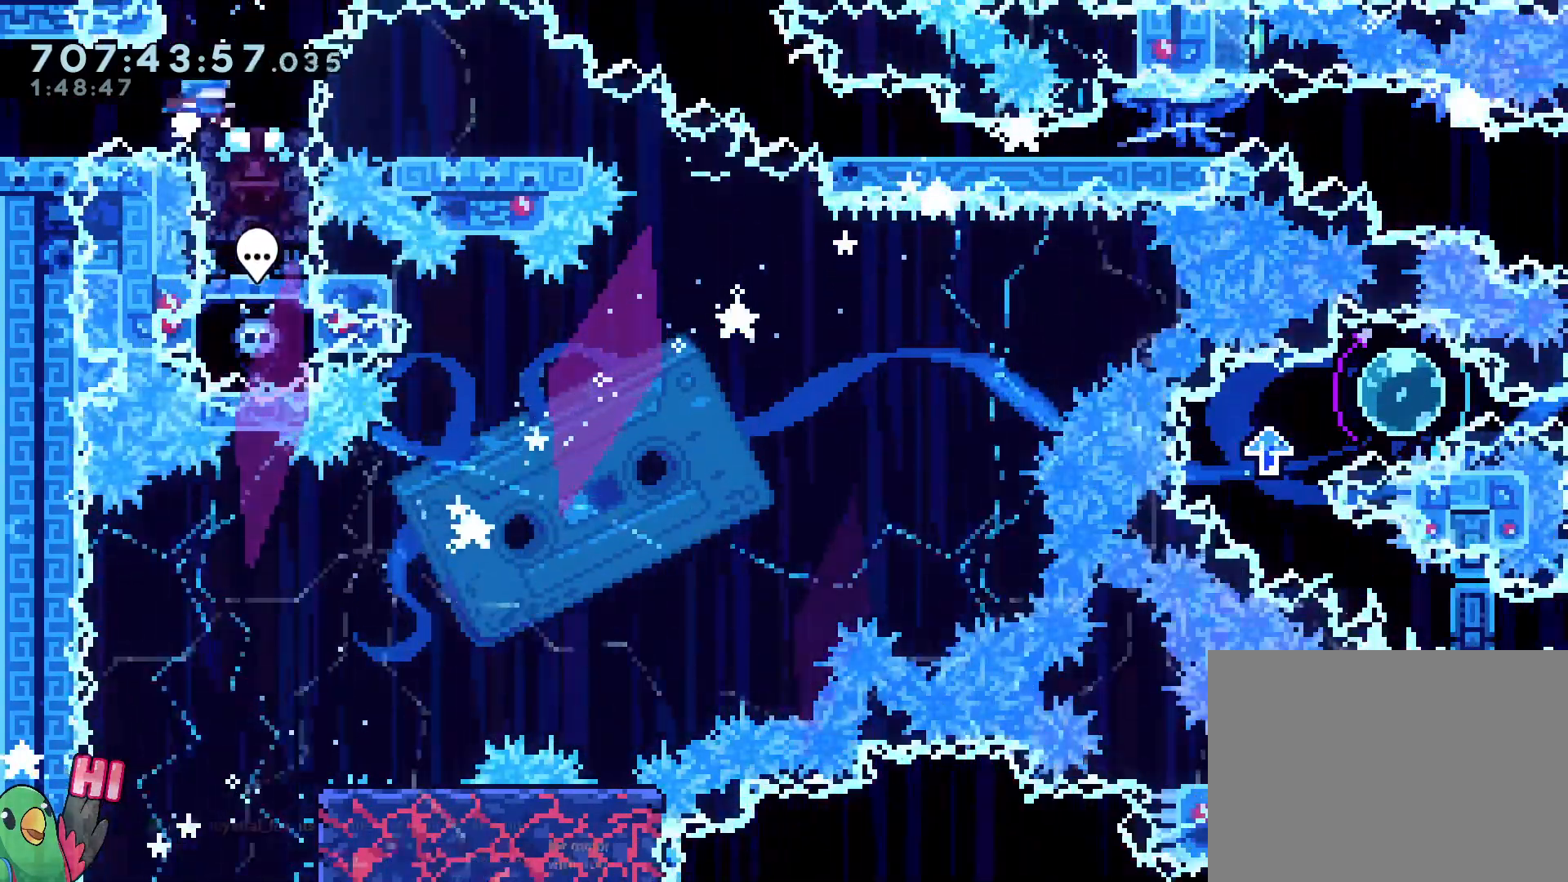
{"dt_ms": 500, "buttons": ["Y", "L2"], "left_stick": "down-right", "right_stick": "center", "events": [[100, "left_stick", "down-right"], [167, "Y", "down"], [250, "Y", "up"], [433, "Y", "down"]]}
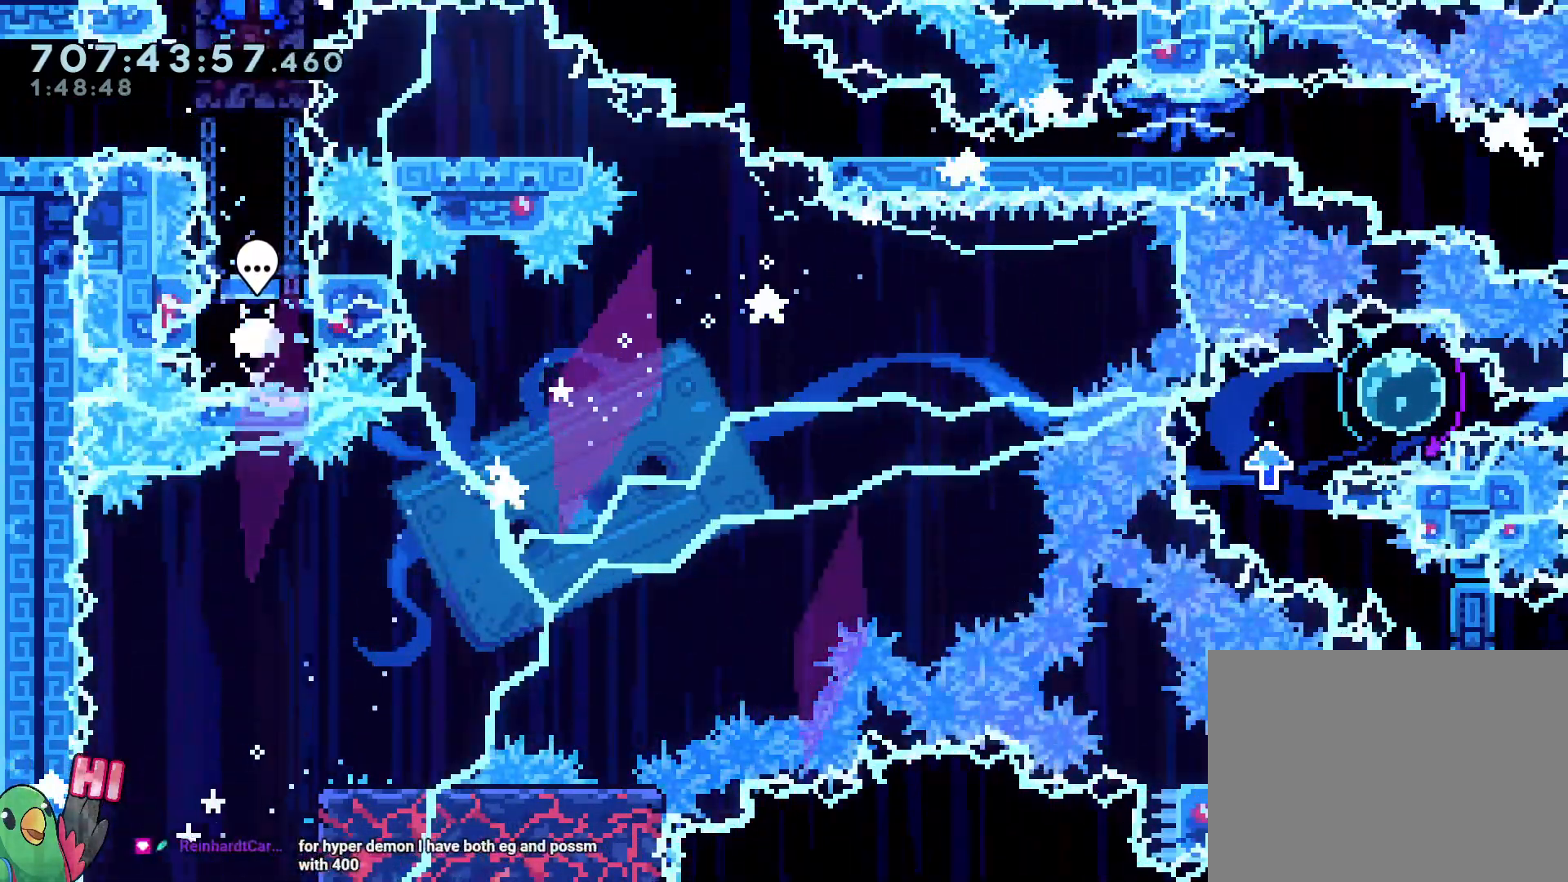
{"dt_ms": 1000, "buttons": ["Y"], "left_stick": "down-right", "right_stick": "center"}